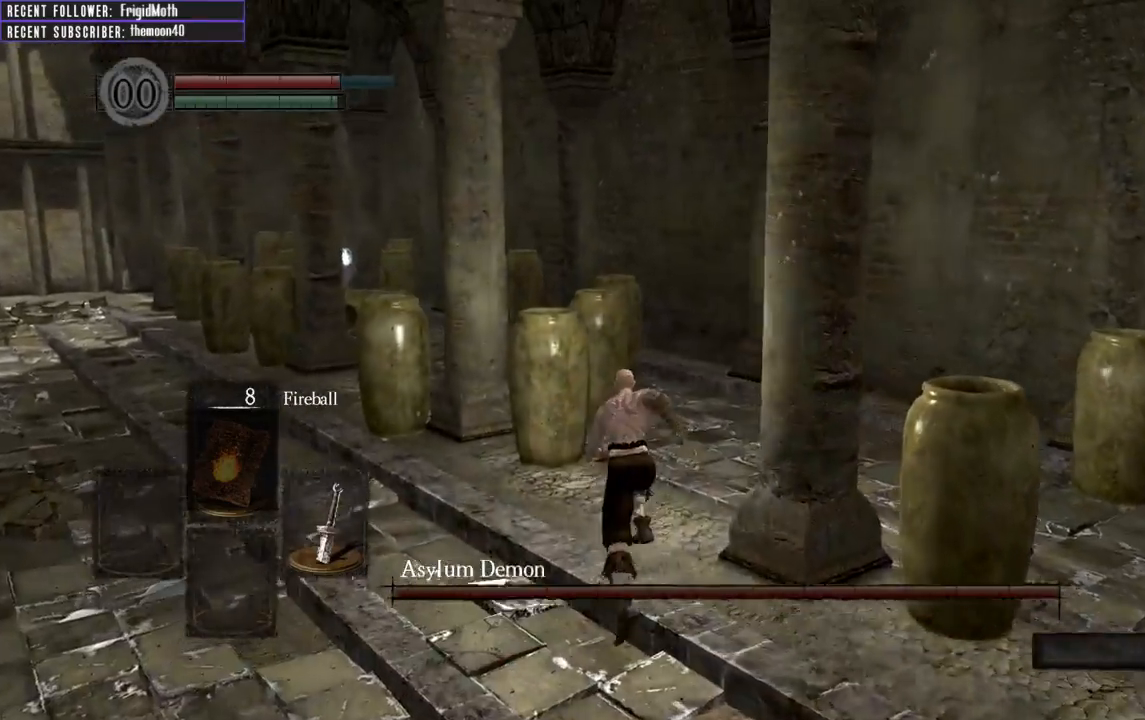
Gameplay with a controller (Xbox layout); each line is a JSON object with the inputs held at the frame after it. "events" lists button and stick changes between this image and that frame as [ms after this image, input, new state], when the widget could be followed in between. Not read: L3.
{"buttons": ["B"], "left_stick": "up-right", "right_stick": "left", "events": [[250, "left_stick", "up-right"], [383, "right_stick", "left"]]}
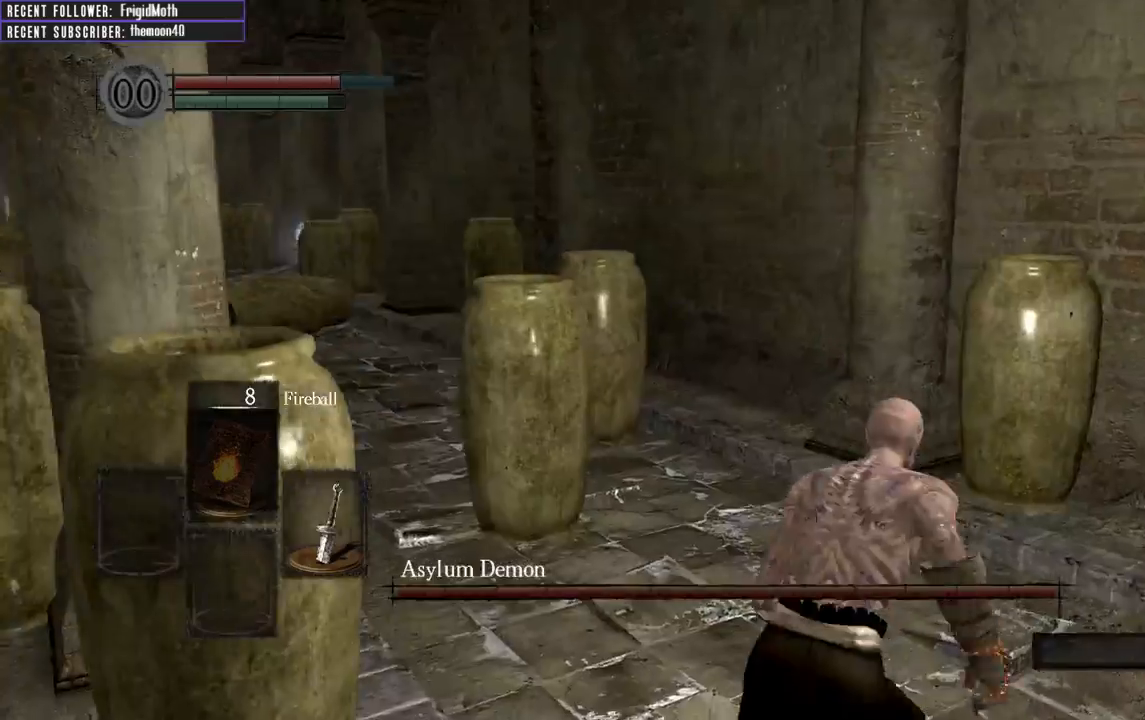
{"buttons": ["B"], "left_stick": "up", "right_stick": "left", "events": [[150, "right_stick", "center"], [283, "right_stick", "left"], [317, "left_stick", "up"]]}
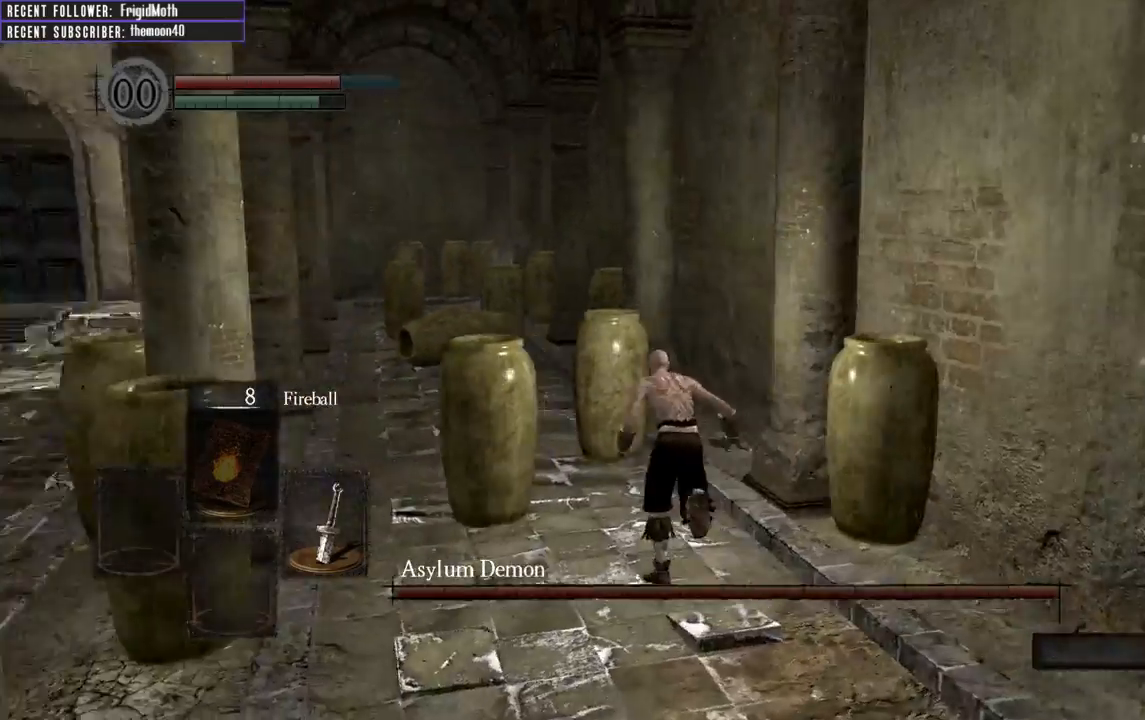
{"buttons": ["B"], "left_stick": "up-left", "right_stick": "left", "events": [[167, "right_stick", "center"], [417, "right_stick", "left"], [450, "left_stick", "up-left"]]}
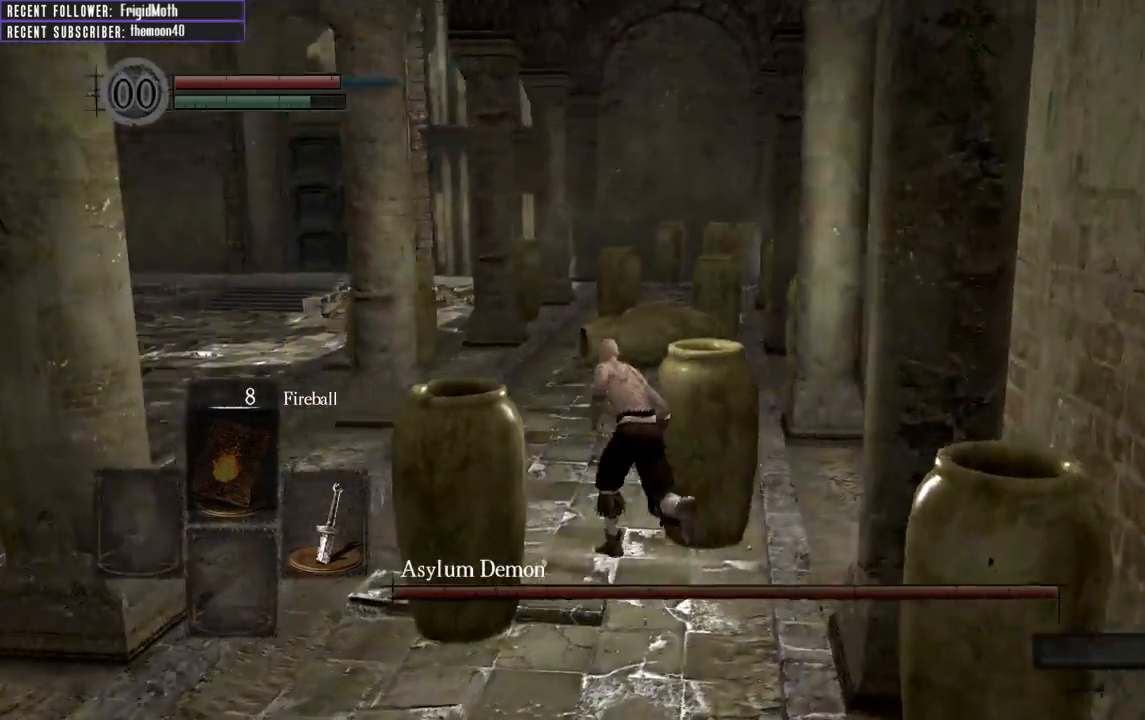
{"buttons": ["B"], "left_stick": "up", "right_stick": "center", "events": [[83, "right_stick", "center"], [250, "left_stick", "up"], [400, "right_stick", "up-left"], [483, "right_stick", "center"]]}
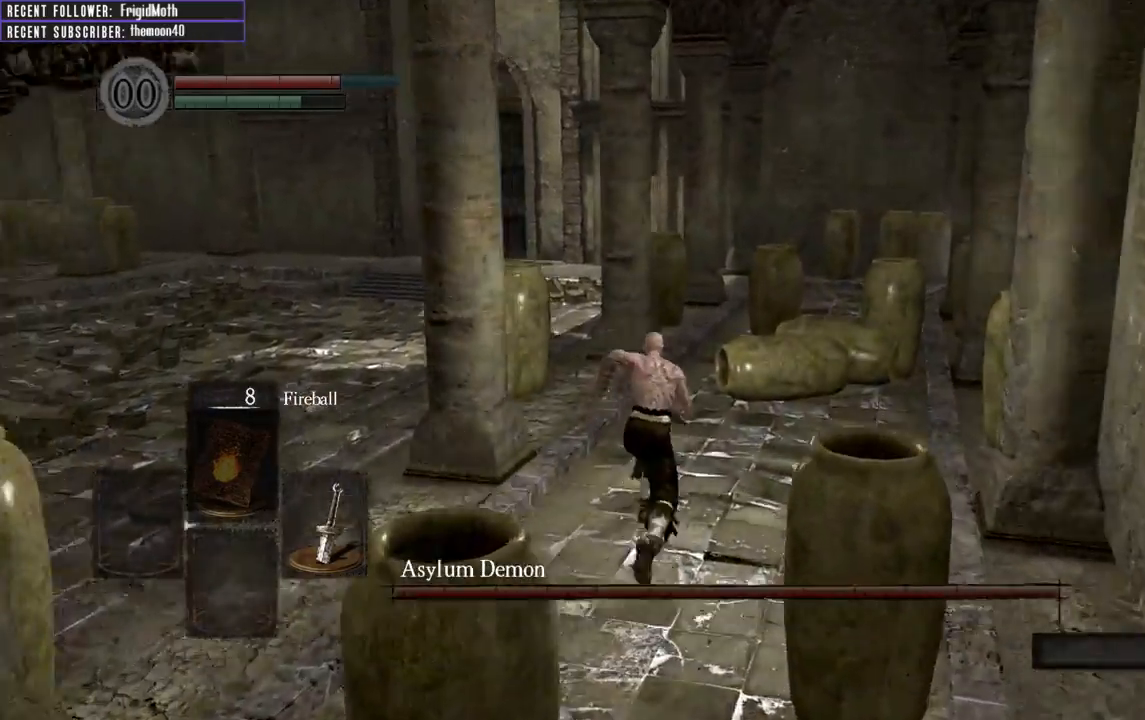
{"buttons": ["B"], "left_stick": "up", "right_stick": "center", "events": [[250, "right_stick", "up"], [417, "right_stick", "center"]]}
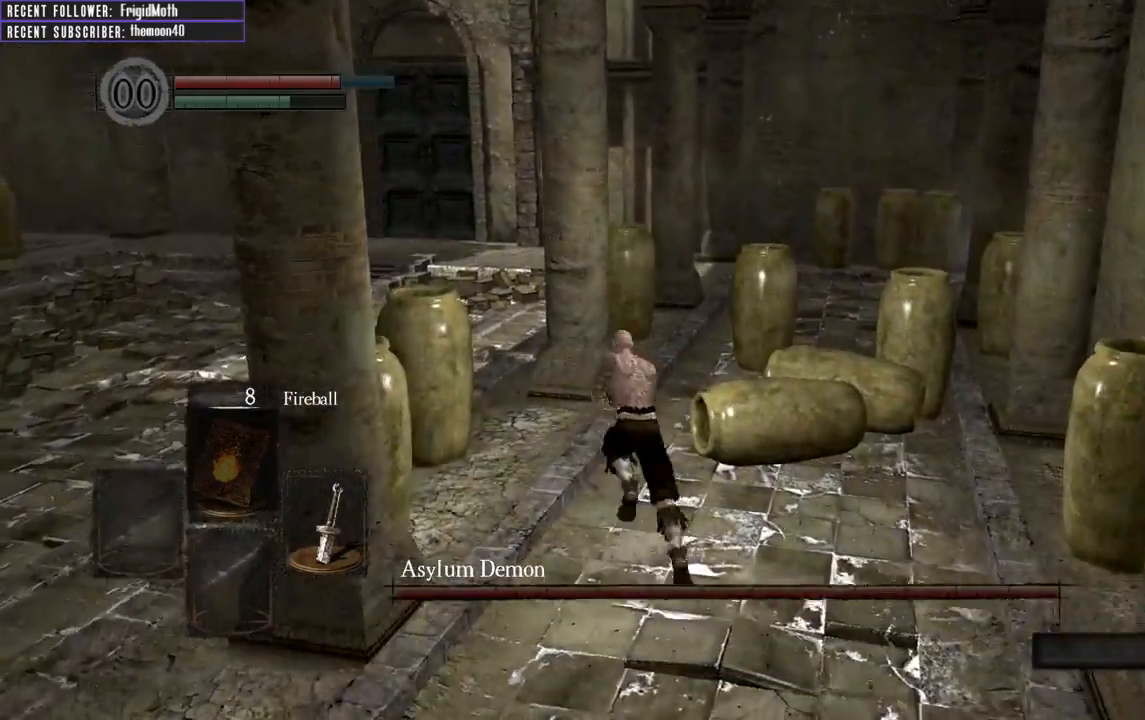
{"buttons": ["B"], "left_stick": "up-right", "right_stick": "center", "events": [[17, "B", "up"], [350, "left_stick", "up-right"], [500, "B", "down"]]}
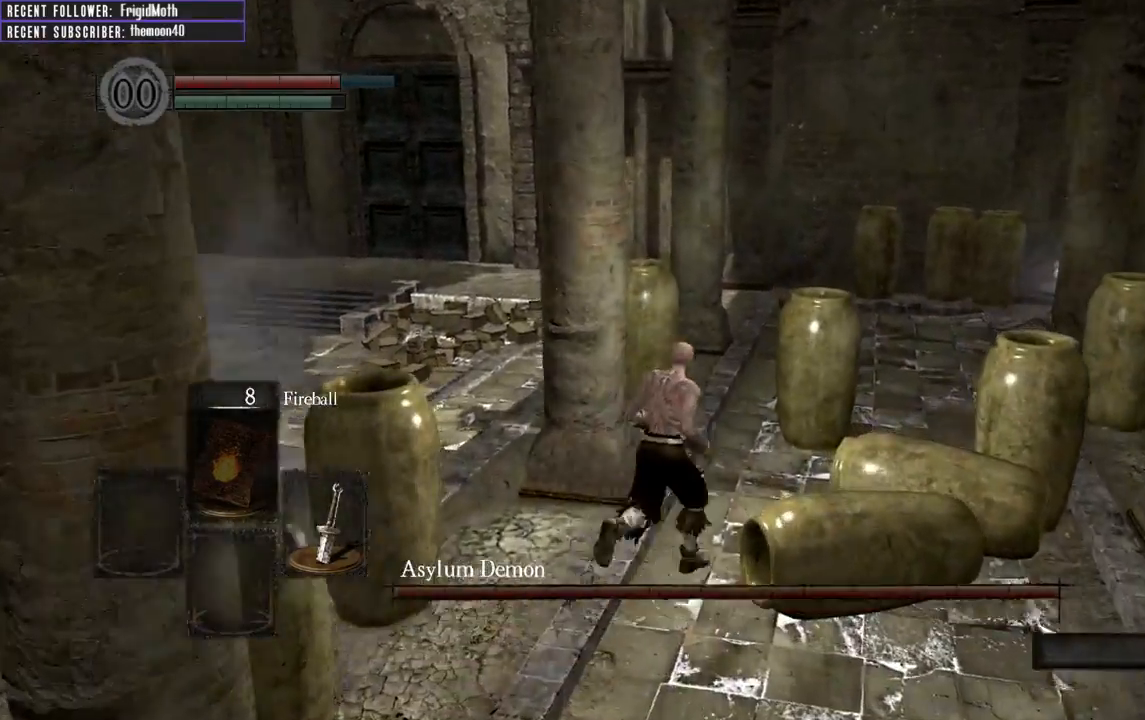
{"buttons": [], "left_stick": "up-right", "right_stick": "center", "events": [[117, "B", "up"], [200, "B", "down"], [300, "B", "up"], [417, "B", "down"], [500, "B", "up"]]}
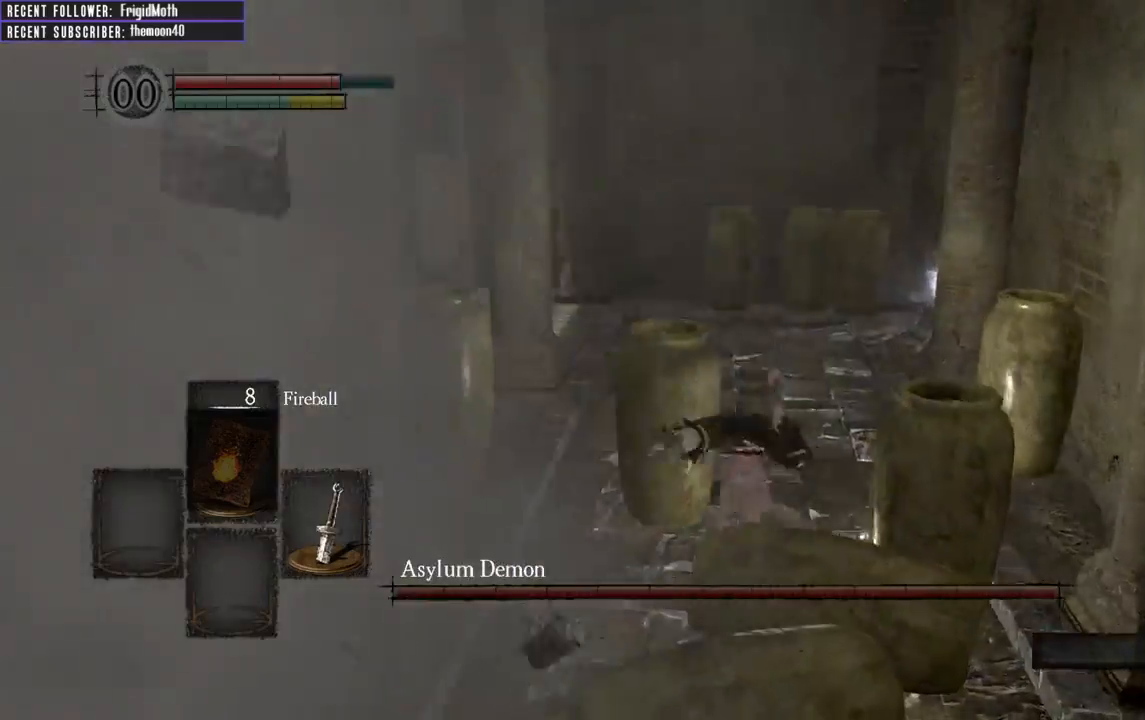
{"buttons": [], "left_stick": "up", "right_stick": "center", "events": [[233, "B", "down"], [300, "left_stick", "up"], [333, "B", "up"]]}
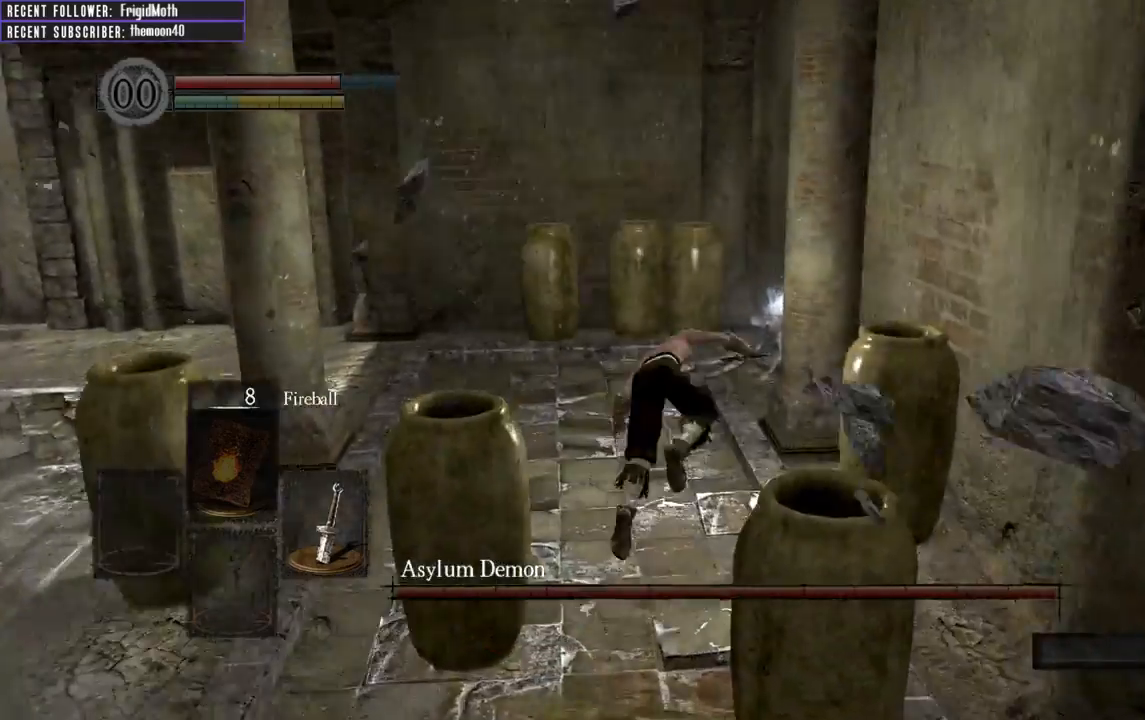
{"buttons": [], "left_stick": "up", "right_stick": "right", "events": [[267, "right_stick", "right"]]}
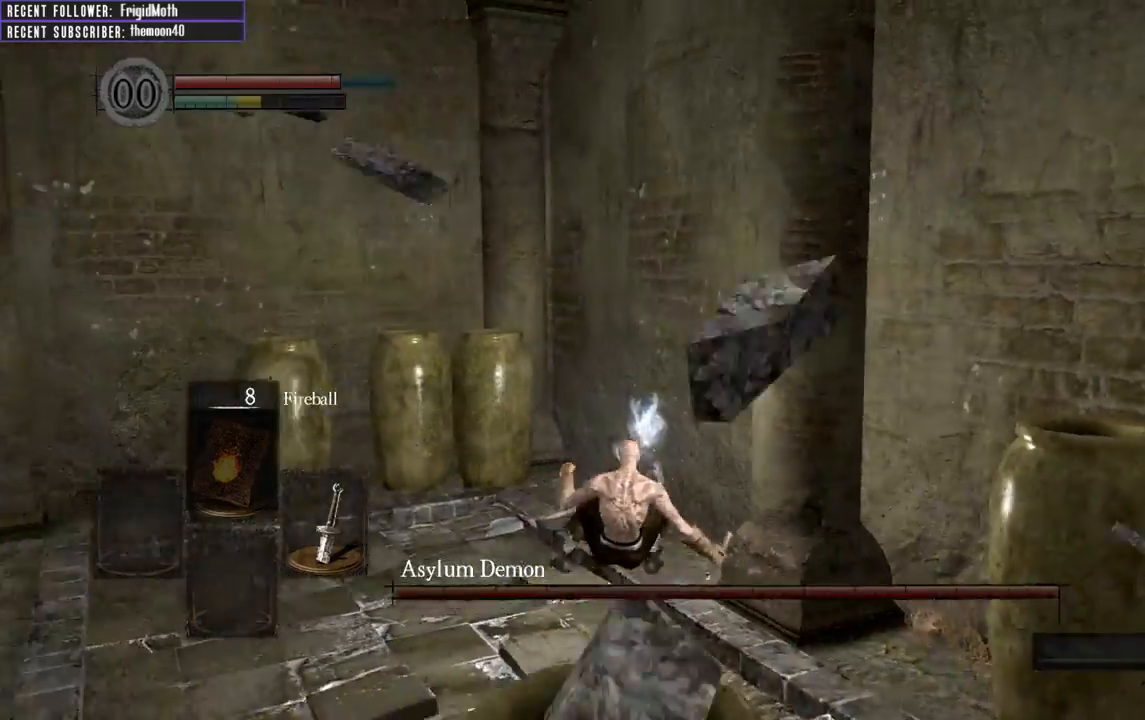
{"buttons": [], "left_stick": "center", "right_stick": "center", "events": [[33, "right_stick", "center"], [150, "A", "down"], [267, "A", "up"], [333, "A", "down"], [433, "left_stick", "center"], [450, "A", "up"]]}
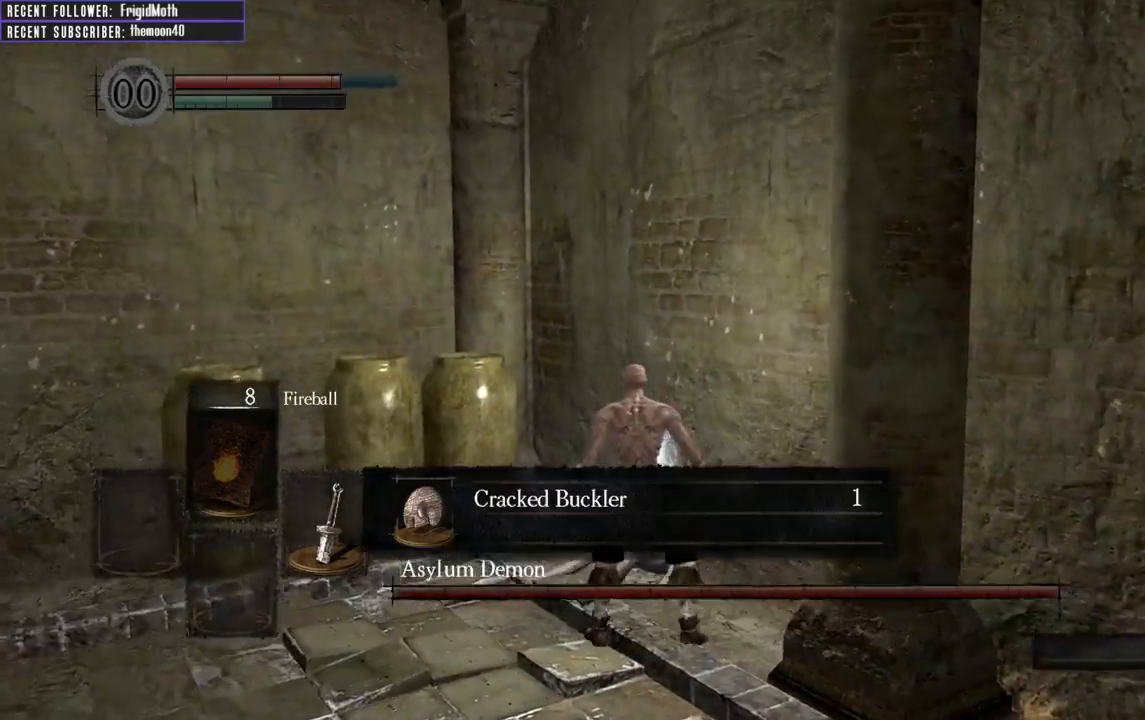
{"buttons": ["A"], "left_stick": "center", "right_stick": "center", "events": [[233, "A", "down"], [350, "A", "up"], [417, "A", "down"]]}
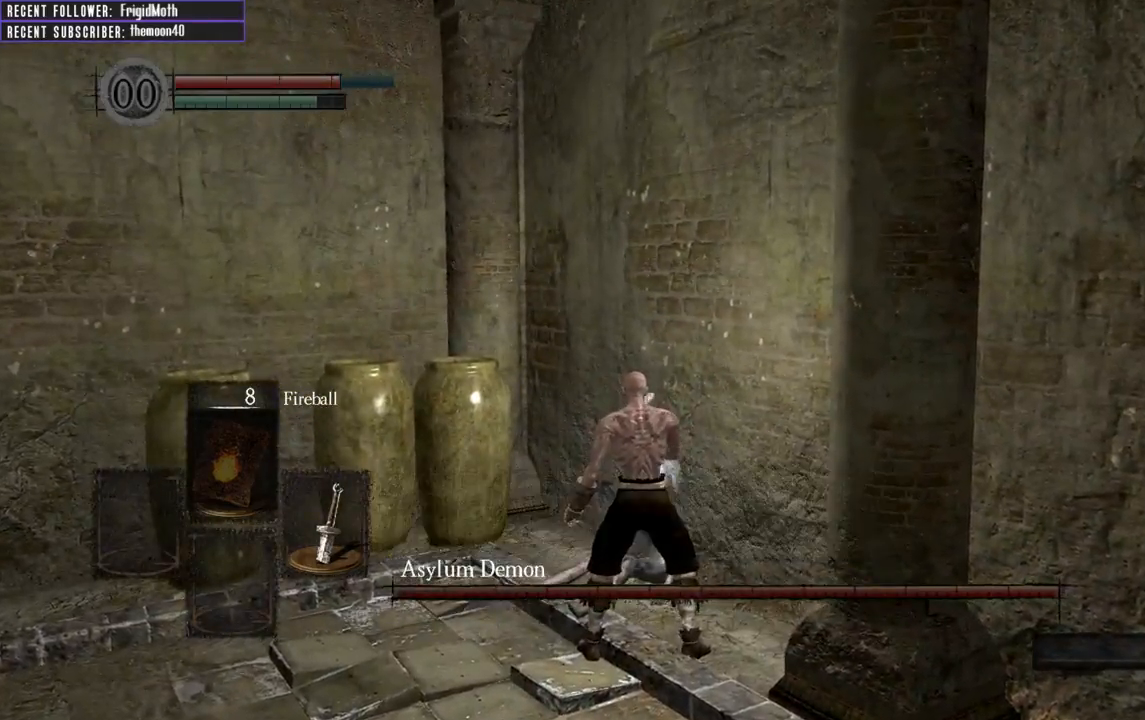
{"buttons": ["B"], "left_stick": "up-left", "right_stick": "left", "events": [[17, "A", "up"], [83, "left_stick", "left"], [133, "right_stick", "left"], [350, "left_stick", "up-left"], [367, "B", "down"]]}
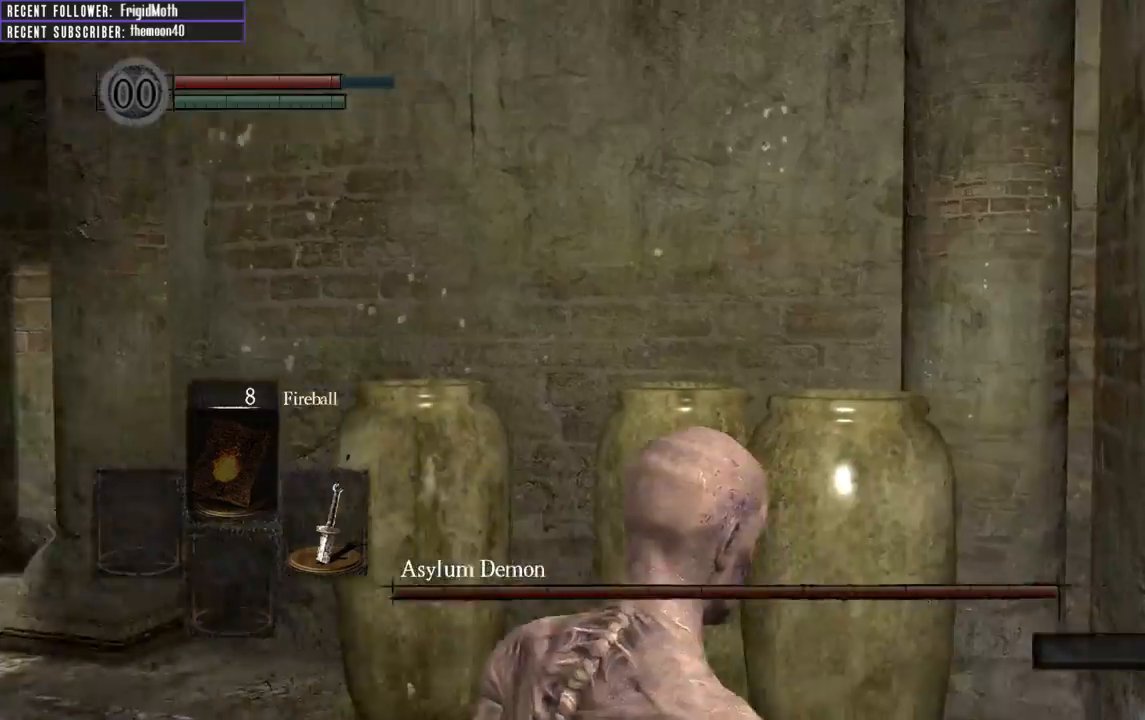
{"buttons": ["B"], "left_stick": "up", "right_stick": "up-left", "events": [[67, "left_stick", "up"], [283, "right_stick", "center"], [450, "right_stick", "up-left"]]}
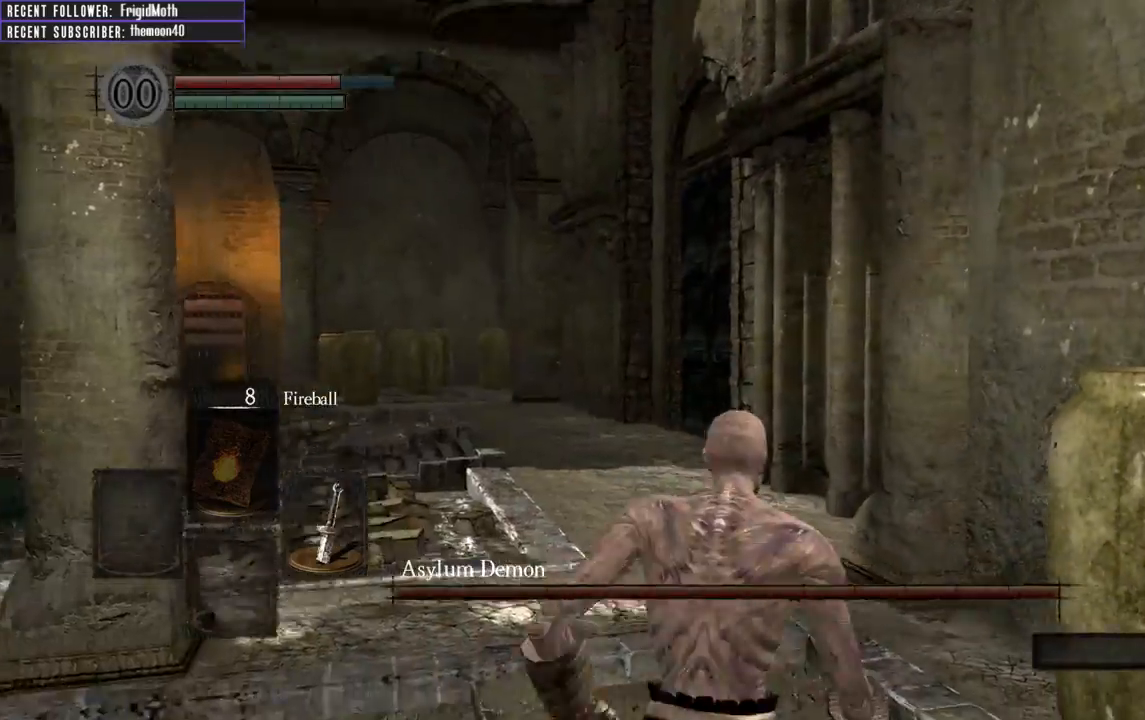
{"buttons": ["B"], "left_stick": "up", "right_stick": "left", "events": [[217, "right_stick", "center"], [400, "right_stick", "left"]]}
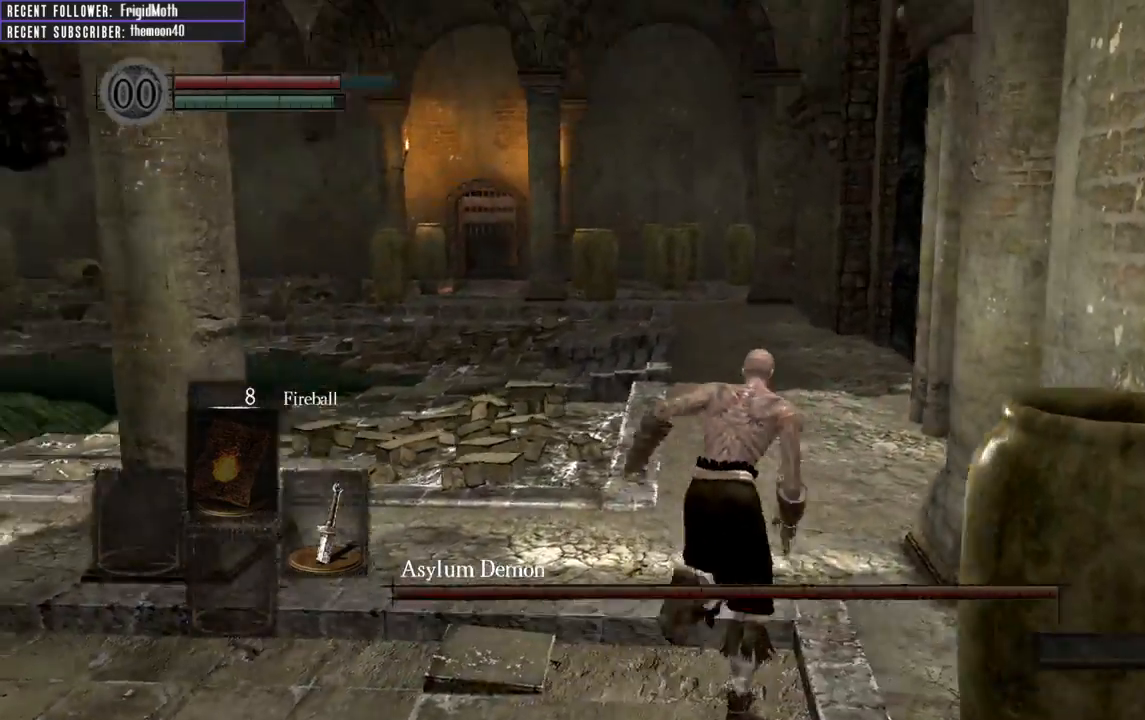
{"buttons": ["B"], "left_stick": "up", "right_stick": "center", "events": [[67, "right_stick", "center"], [200, "right_stick", "left"], [500, "right_stick", "center"]]}
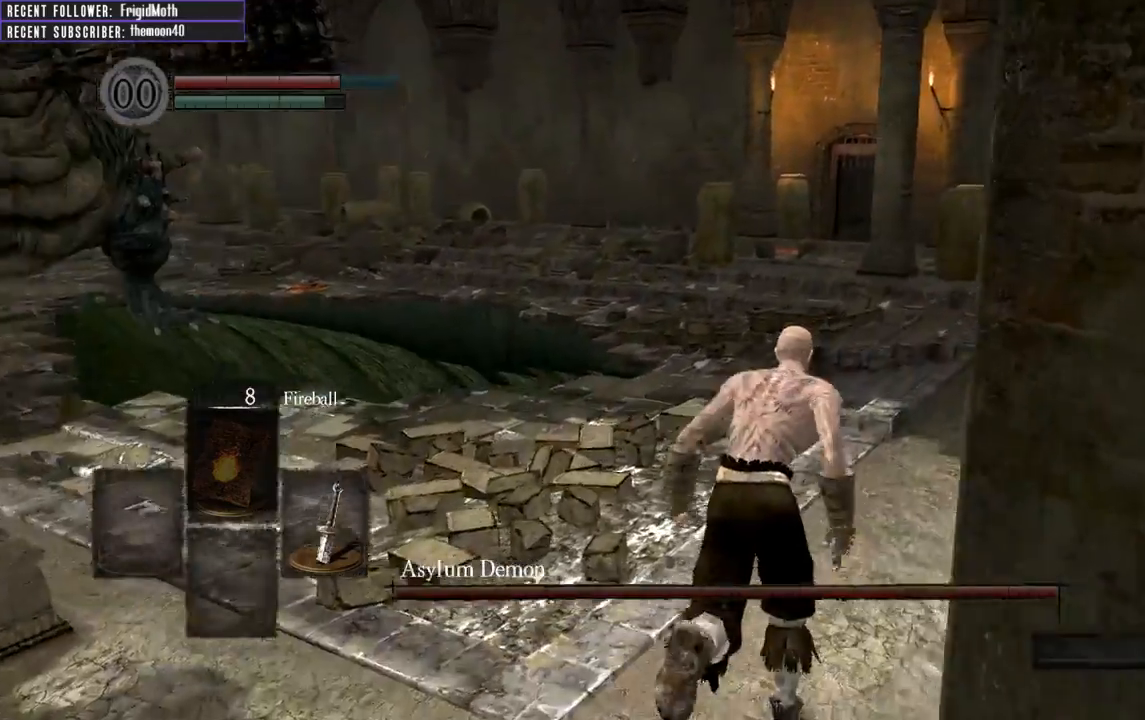
{"buttons": ["B"], "left_stick": "up-right", "right_stick": "left", "events": [[17, "left_stick", "up-right"], [183, "right_stick", "left"]]}
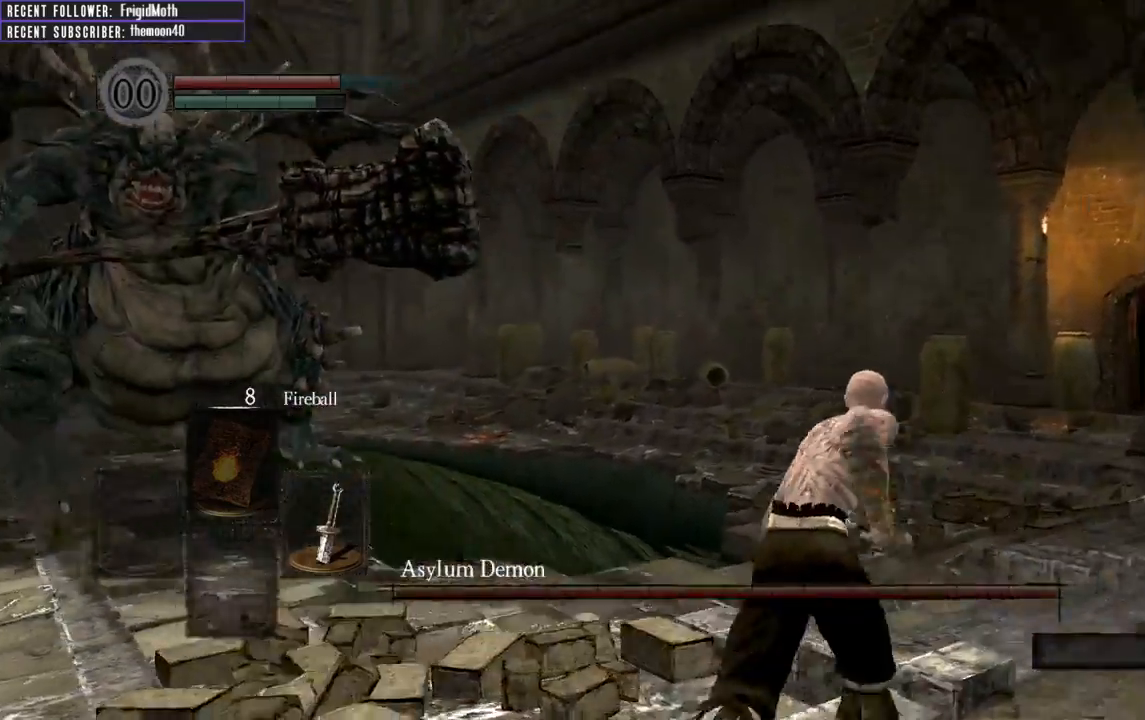
{"buttons": ["B"], "left_stick": "up-right", "right_stick": "left", "events": [[150, "right_stick", "center"], [417, "right_stick", "left"]]}
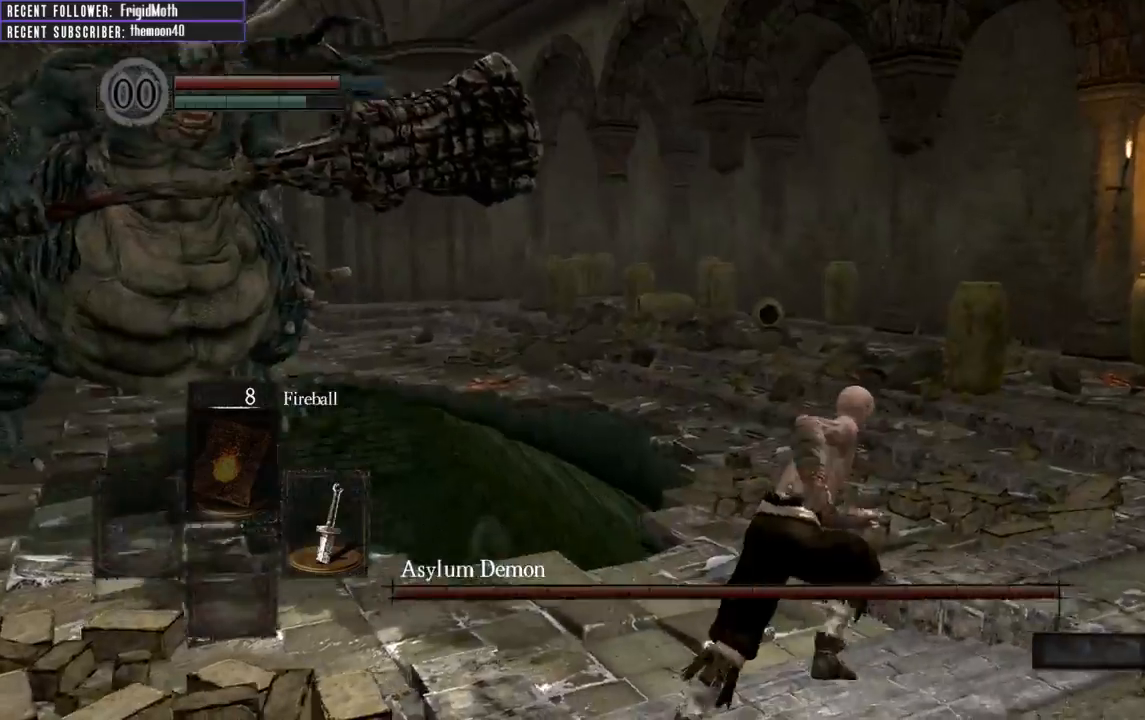
{"buttons": ["B"], "left_stick": "up-right", "right_stick": "left", "events": [[233, "right_stick", "center"], [417, "right_stick", "left"]]}
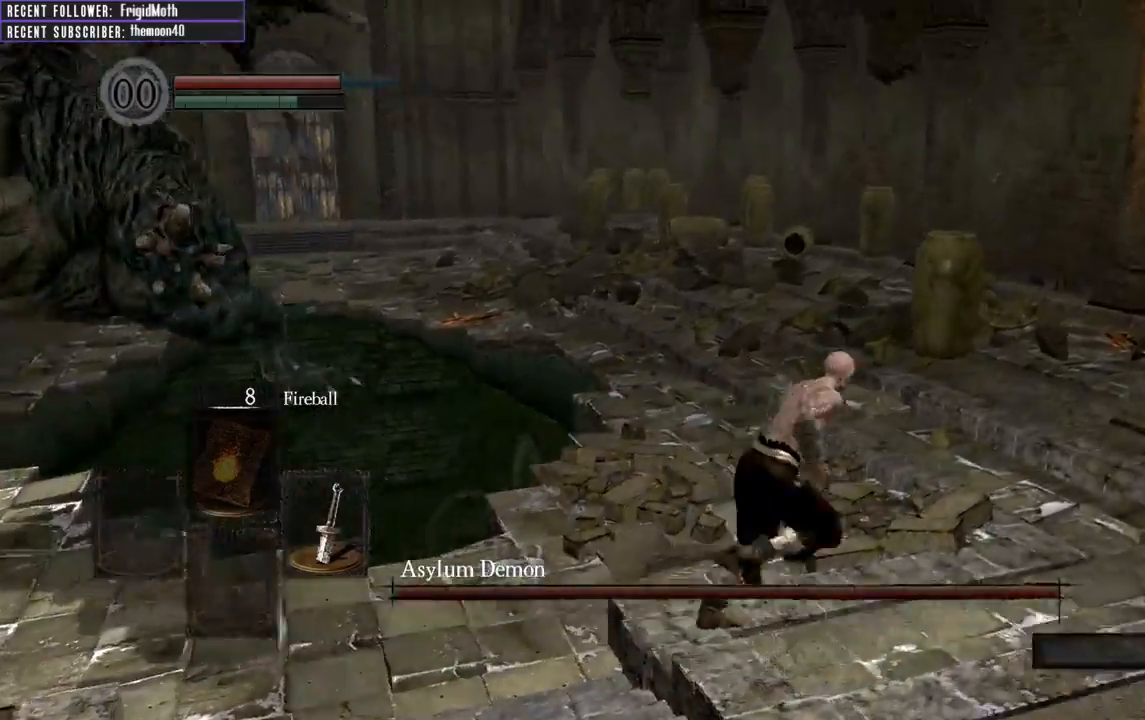
{"buttons": ["B"], "left_stick": "up-right", "right_stick": "center", "events": [[150, "B", "up"], [183, "right_stick", "center"], [483, "B", "down"]]}
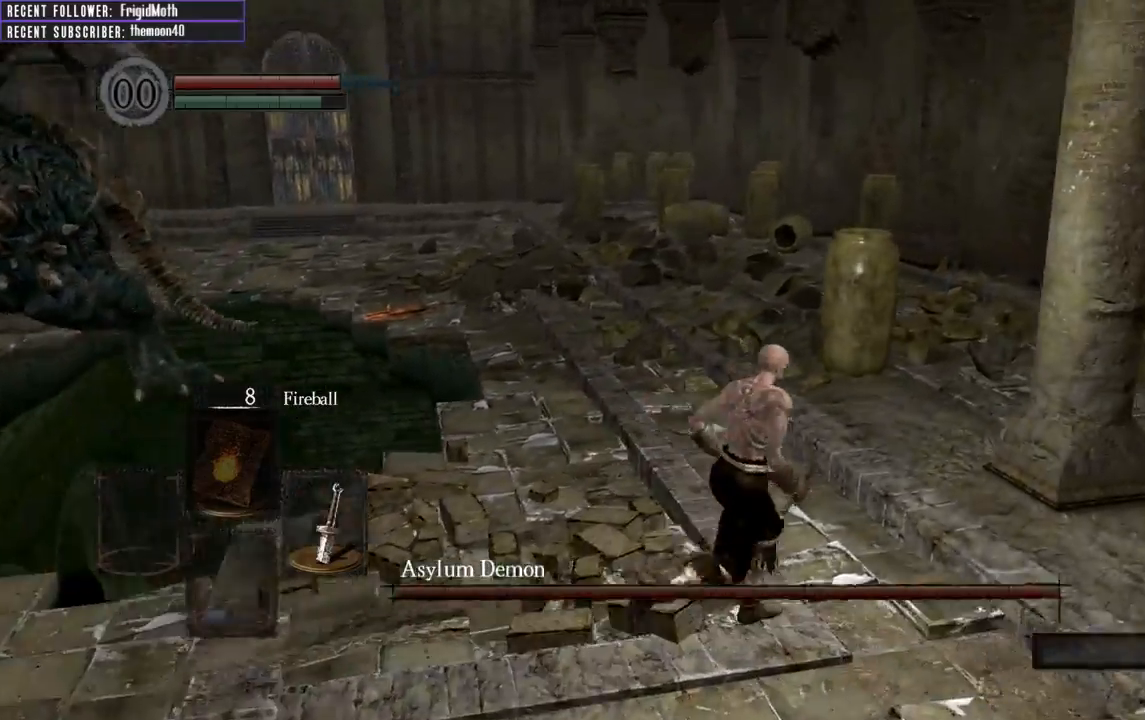
{"buttons": [], "left_stick": "up", "right_stick": "center", "events": [[217, "B", "up"], [317, "B", "down"], [433, "B", "up"], [500, "left_stick", "up"]]}
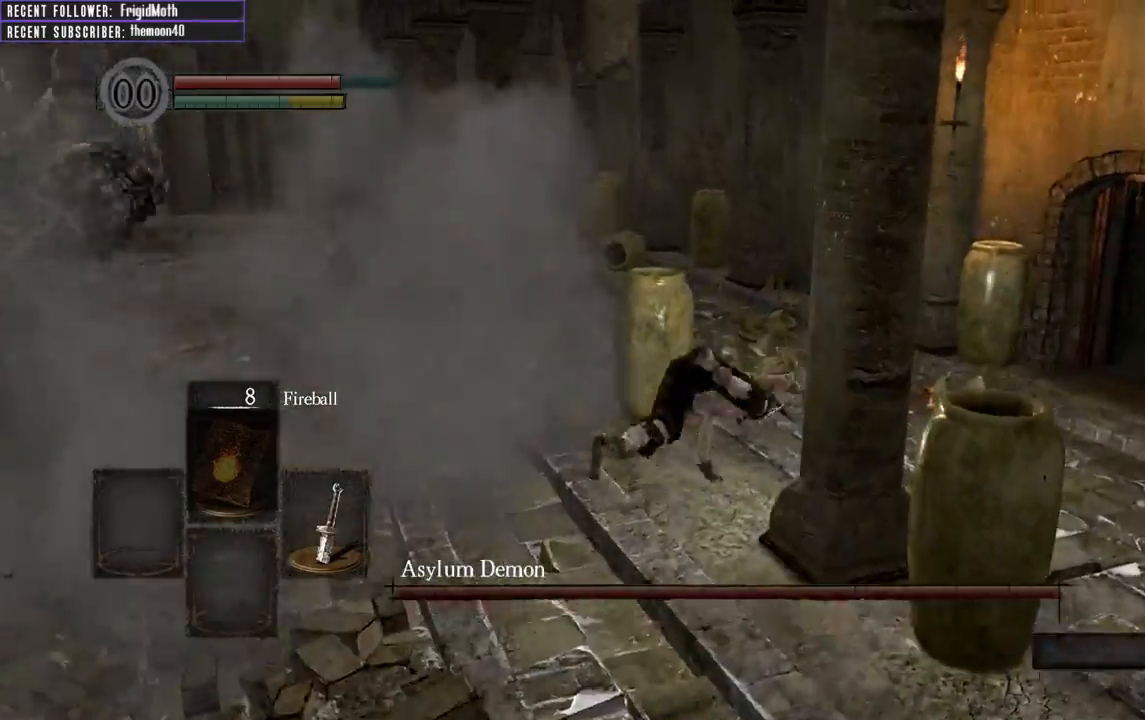
{"buttons": ["B"], "left_stick": "up", "right_stick": "center", "events": [[333, "B", "down"]]}
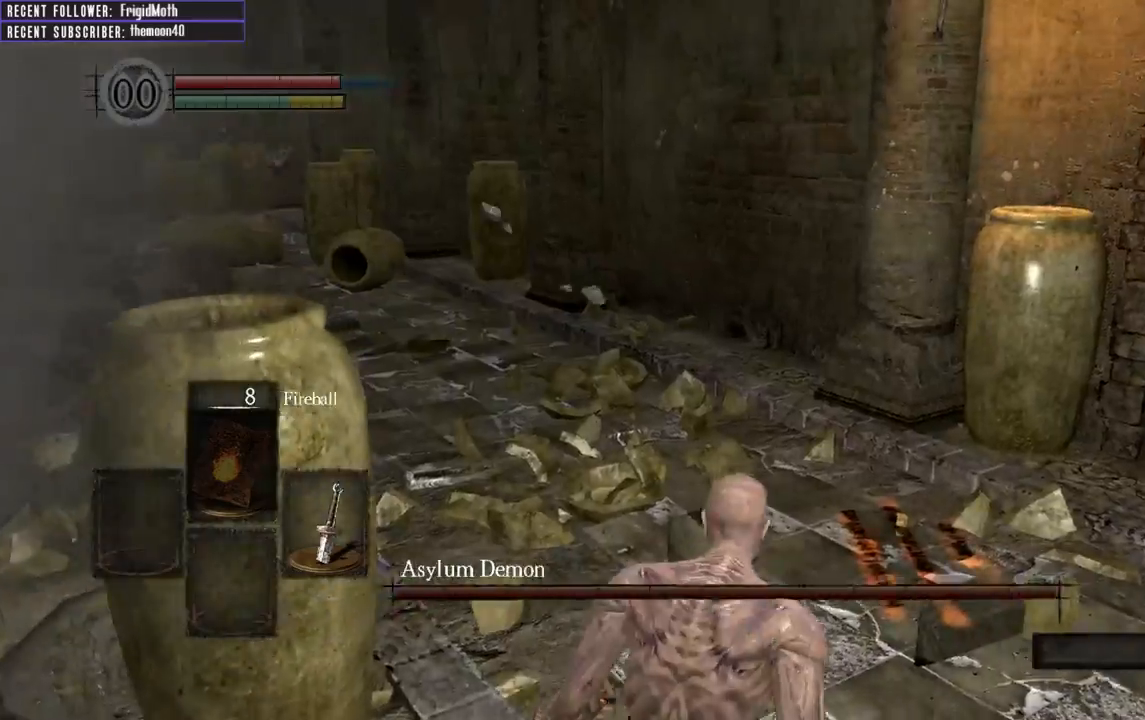
{"buttons": ["B"], "left_stick": "right", "right_stick": "up-right", "events": [[17, "right_stick", "left"], [300, "right_stick", "up-right"], [367, "left_stick", "right"]]}
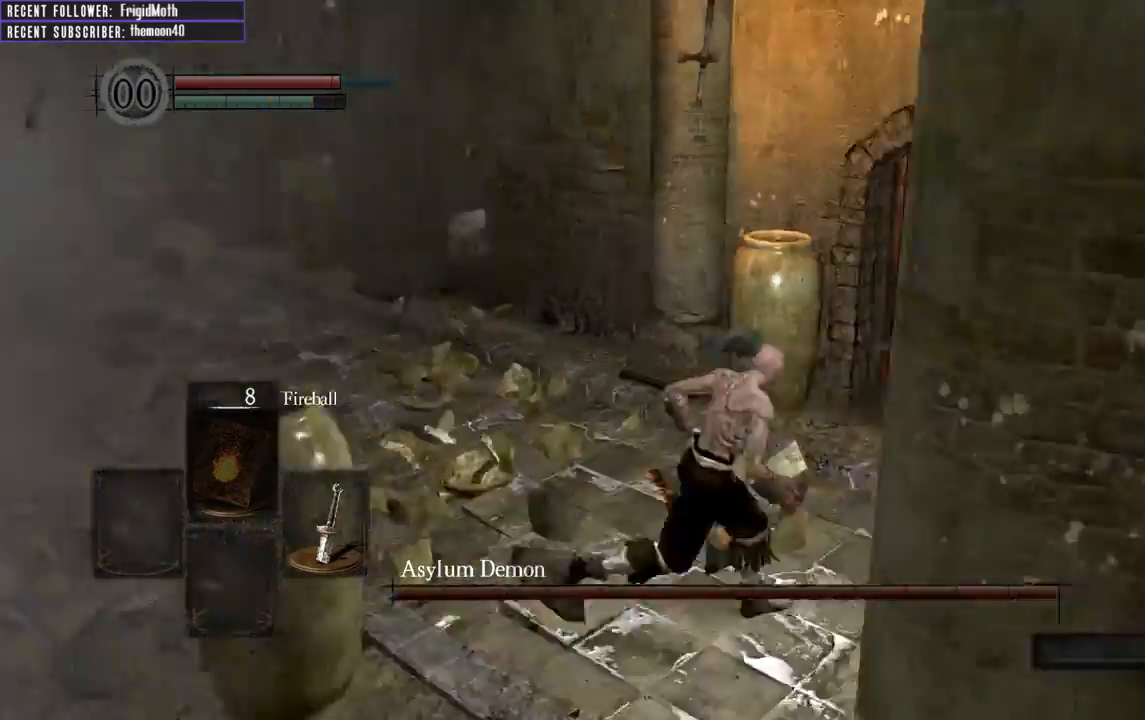
{"buttons": ["B"], "left_stick": "up", "right_stick": "center", "events": [[67, "left_stick", "up-right"], [133, "right_stick", "center"], [217, "left_stick", "up"]]}
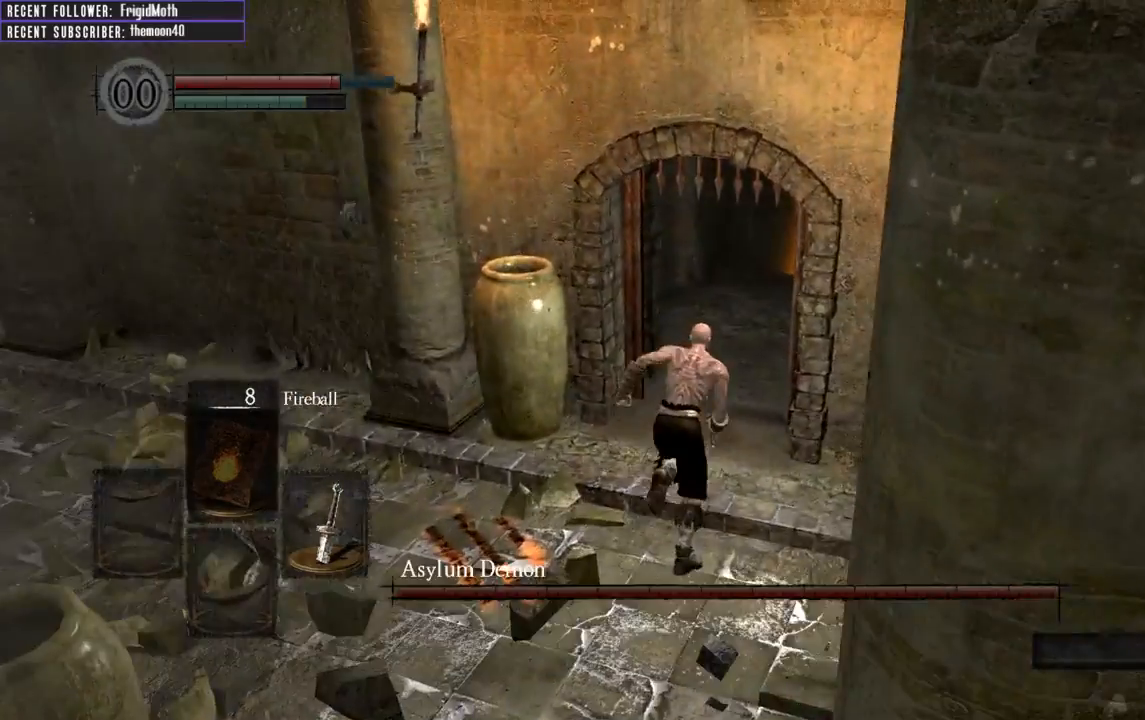
{"buttons": ["B"], "left_stick": "up", "right_stick": "center", "events": [[33, "right_stick", "down-right"], [183, "right_stick", "center"]]}
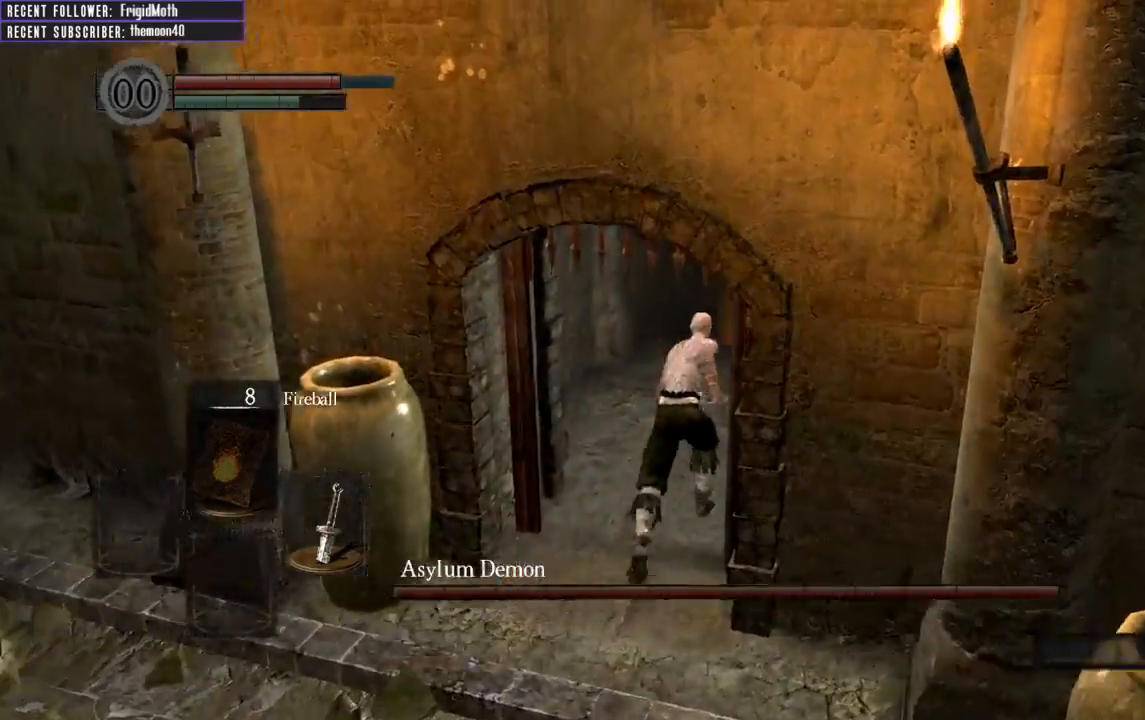
{"buttons": [], "left_stick": "up", "right_stick": "center", "events": [[50, "right_stick", "right"], [67, "B", "up"], [283, "right_stick", "center"]]}
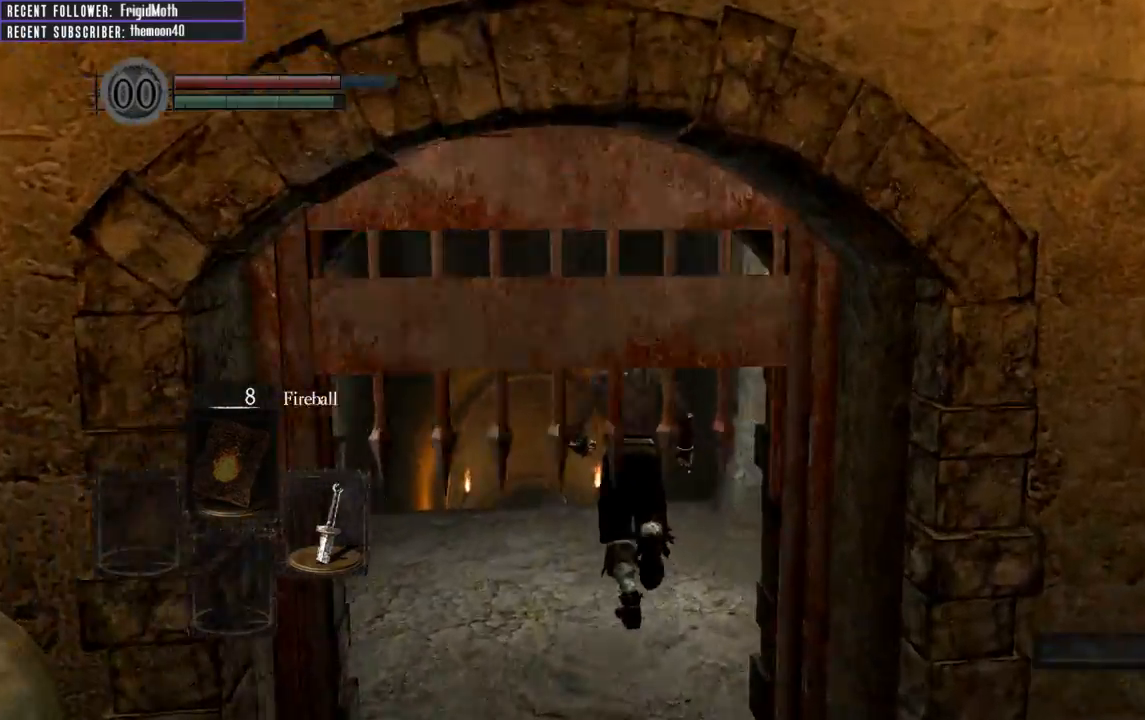
{"buttons": [], "left_stick": "center", "right_stick": "right", "events": [[400, "left_stick", "center"], [417, "right_stick", "right"]]}
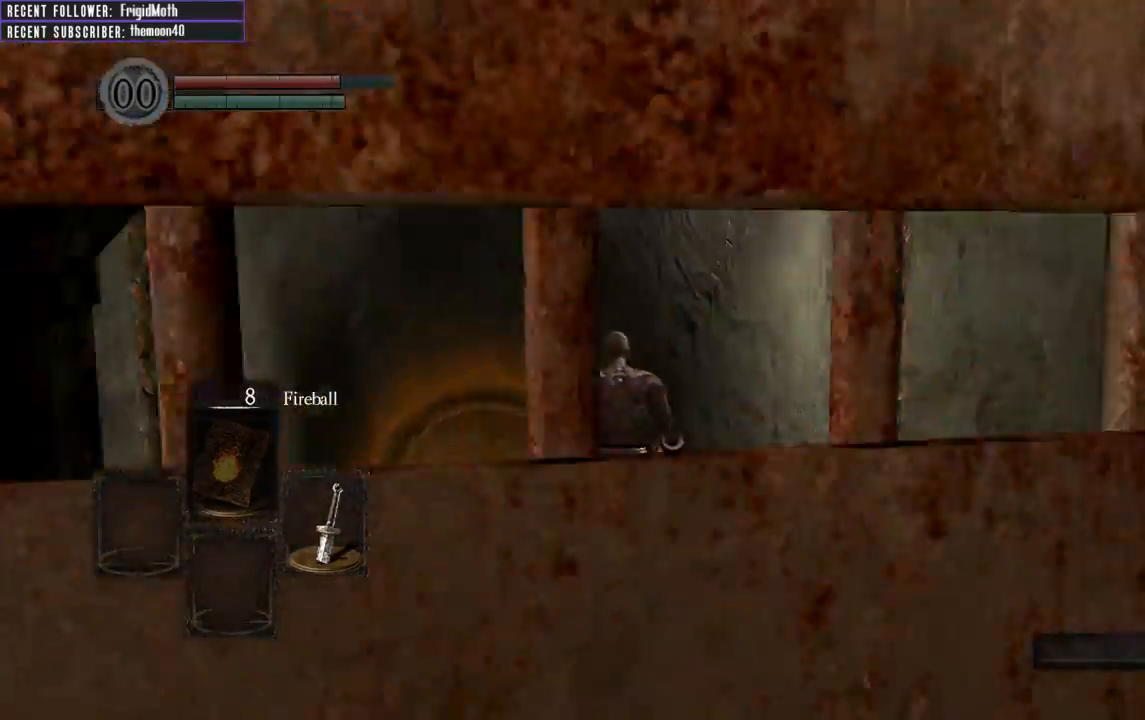
{"buttons": [], "left_stick": "right", "right_stick": "right", "events": [[383, "left_stick", "right"]]}
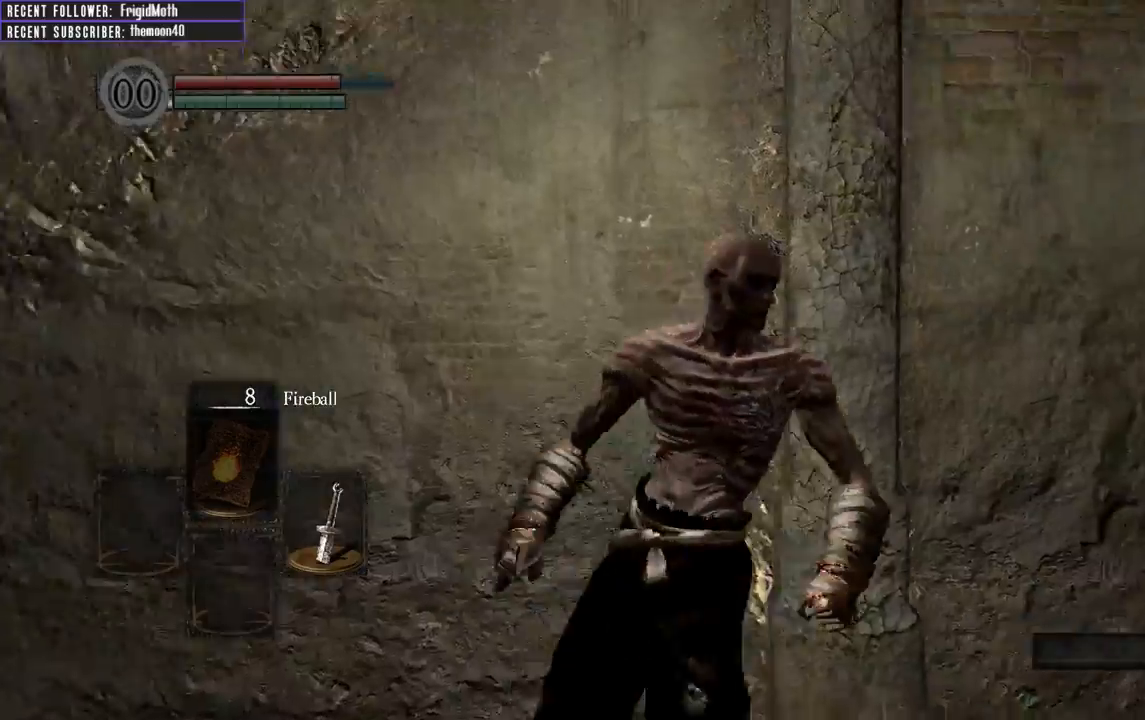
{"buttons": [], "left_stick": "up", "right_stick": "center", "events": [[50, "left_stick", "up-right"], [283, "right_stick", "up-right"], [350, "left_stick", "up"], [433, "right_stick", "center"]]}
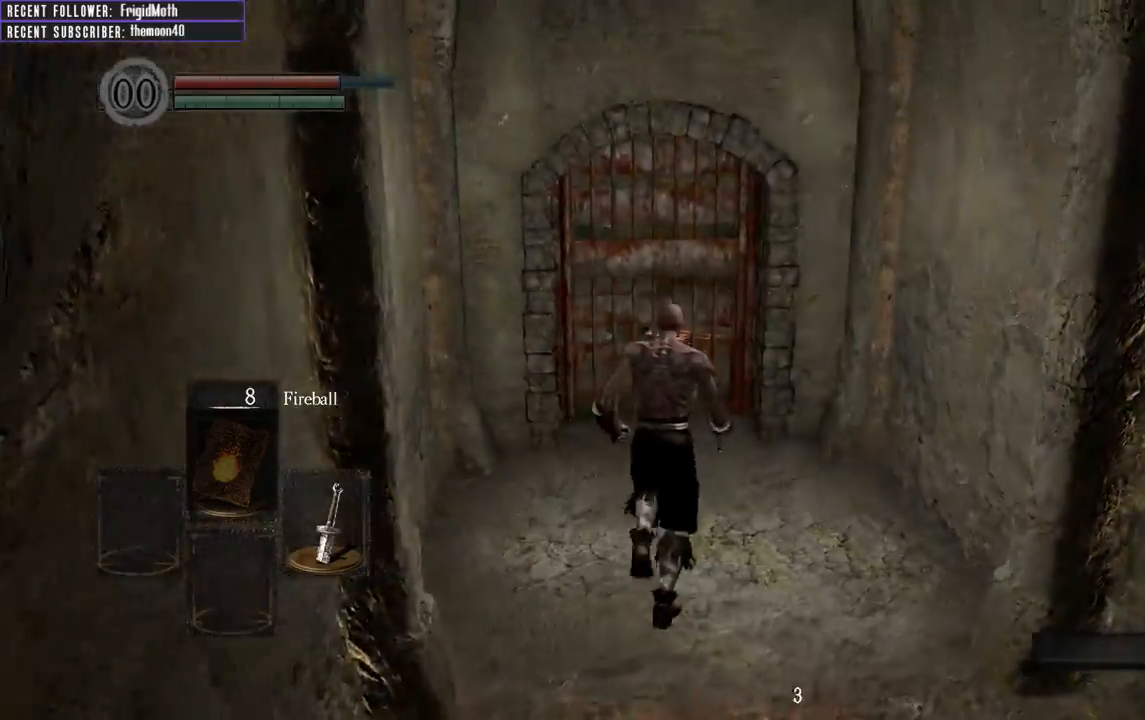
{"buttons": [], "left_stick": "right", "right_stick": "left", "events": [[150, "left_stick", "center"], [433, "left_stick", "right"], [467, "right_stick", "left"]]}
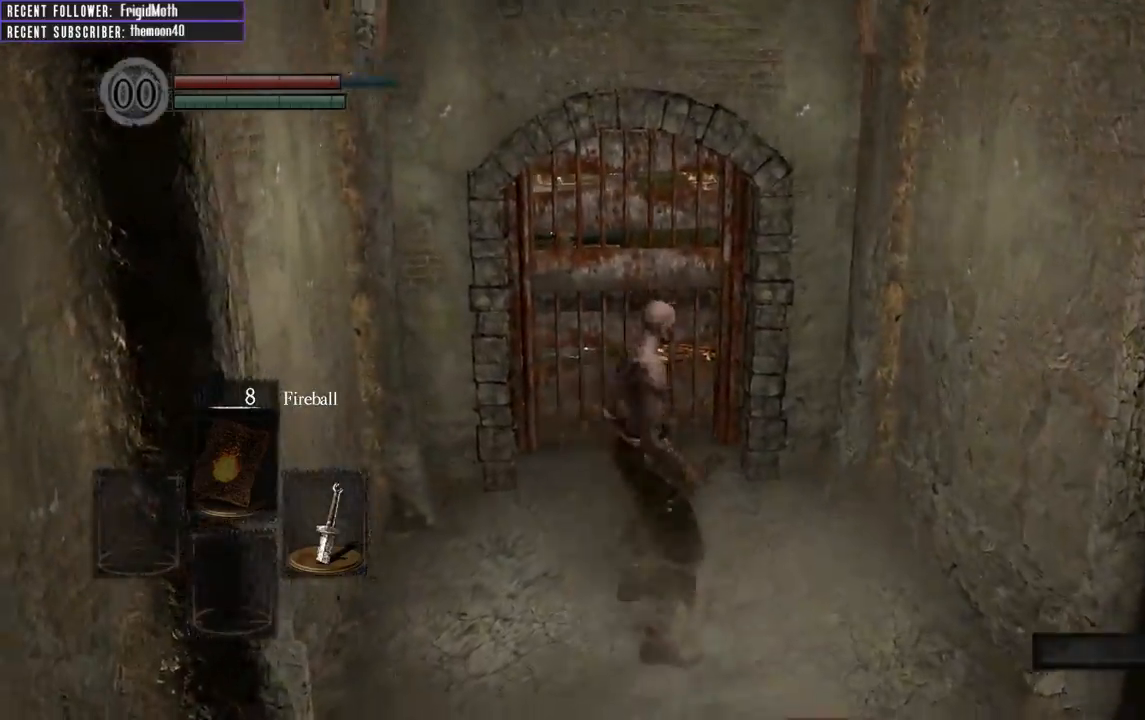
{"buttons": [], "left_stick": "down", "right_stick": "center", "events": [[167, "right_stick", "center"], [200, "left_stick", "down"]]}